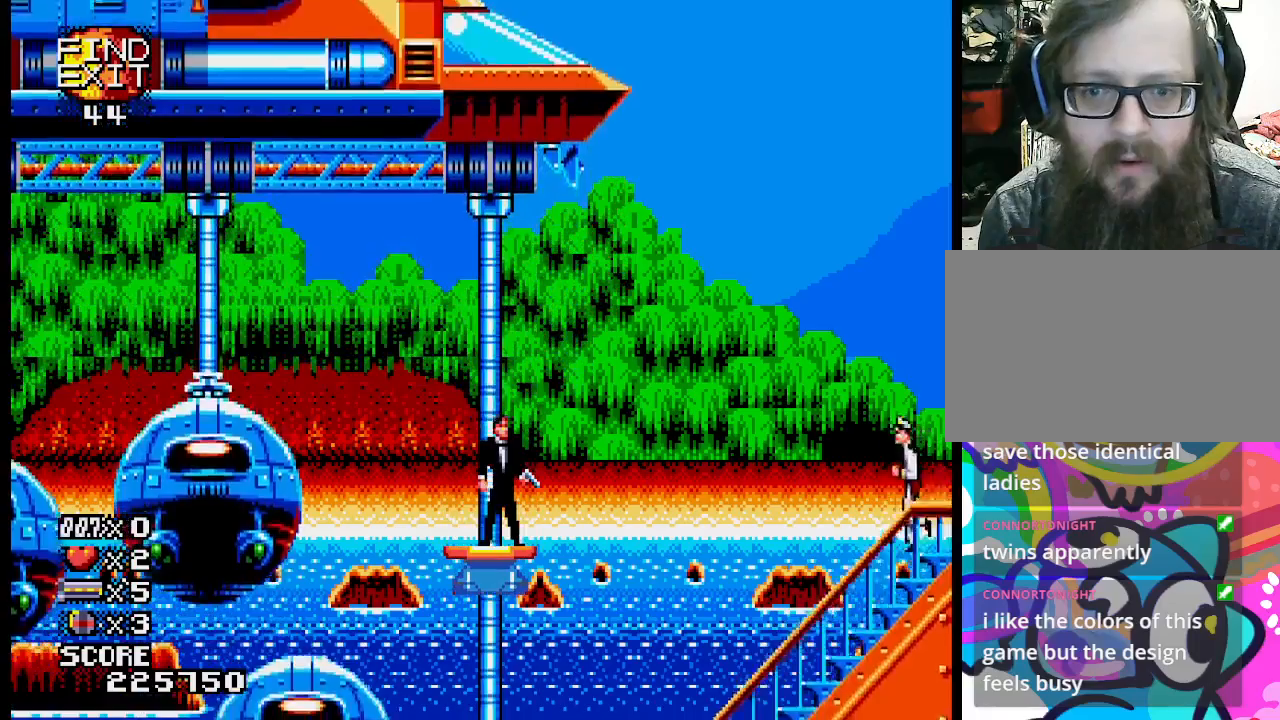
Gameplay with a controller (PlayStation layout); each line is a JSON object with the inputs held at the frame after it. "events" lists button and stick changes between this image and that frame as [ms after this image, input, new state], when the widget could be followed in between. Not read: L1 L2 L3 R3 left_stick right_stick.
{"buttons": [], "events": [[383, "SQUARE", "down"], [433, "SQUARE", "up"]]}
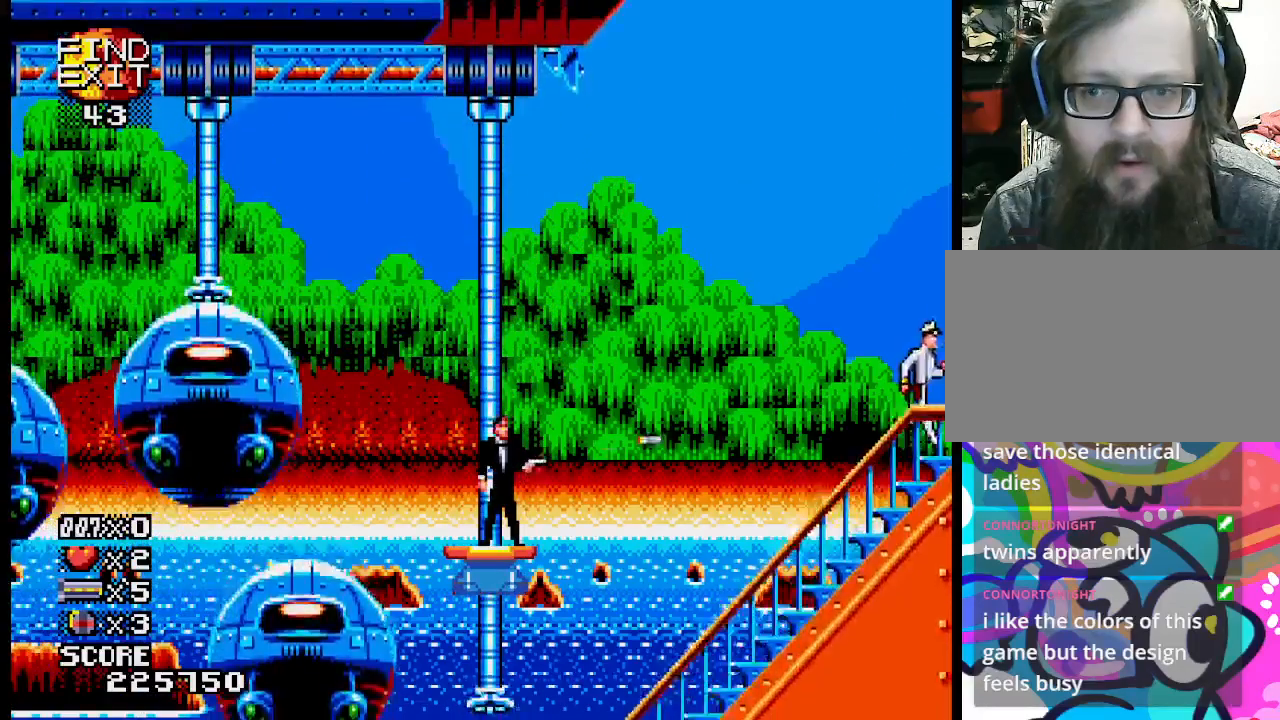
{"buttons": ["SQUARE"], "events": [[50, "SQUARE", "down"], [150, "SQUARE", "up"], [233, "SQUARE", "down"], [350, "SQUARE", "up"], [417, "SQUARE", "down"]]}
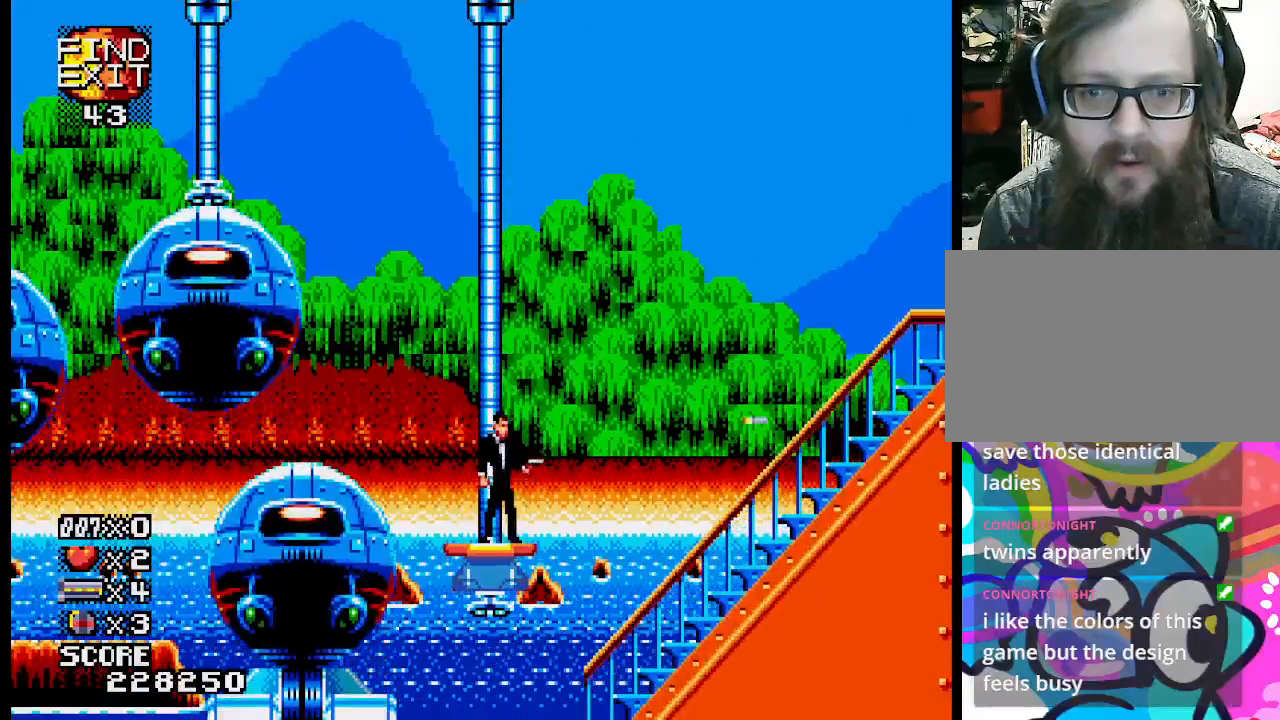
{"buttons": ["CROSS"], "events": [[50, "SQUARE", "up"], [400, "CROSS", "down"]]}
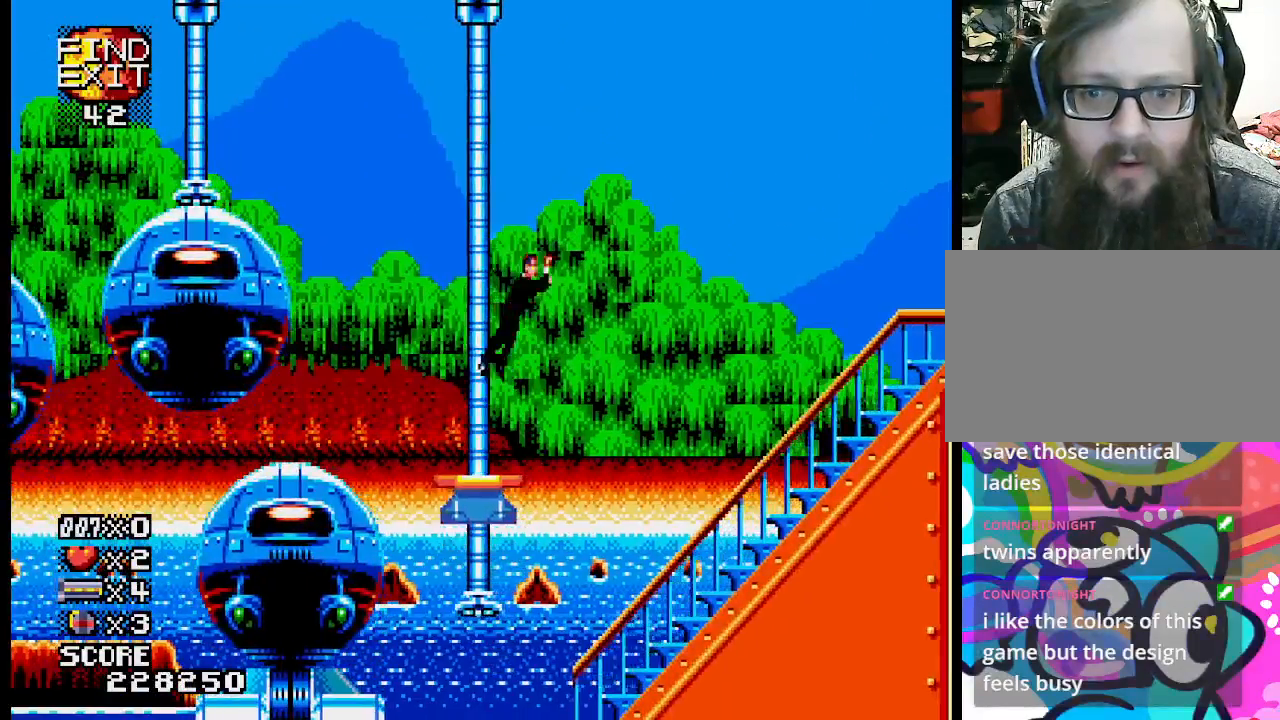
{"buttons": ["SQUARE"], "events": [[333, "SQUARE", "down"], [500, "CROSS", "up"]]}
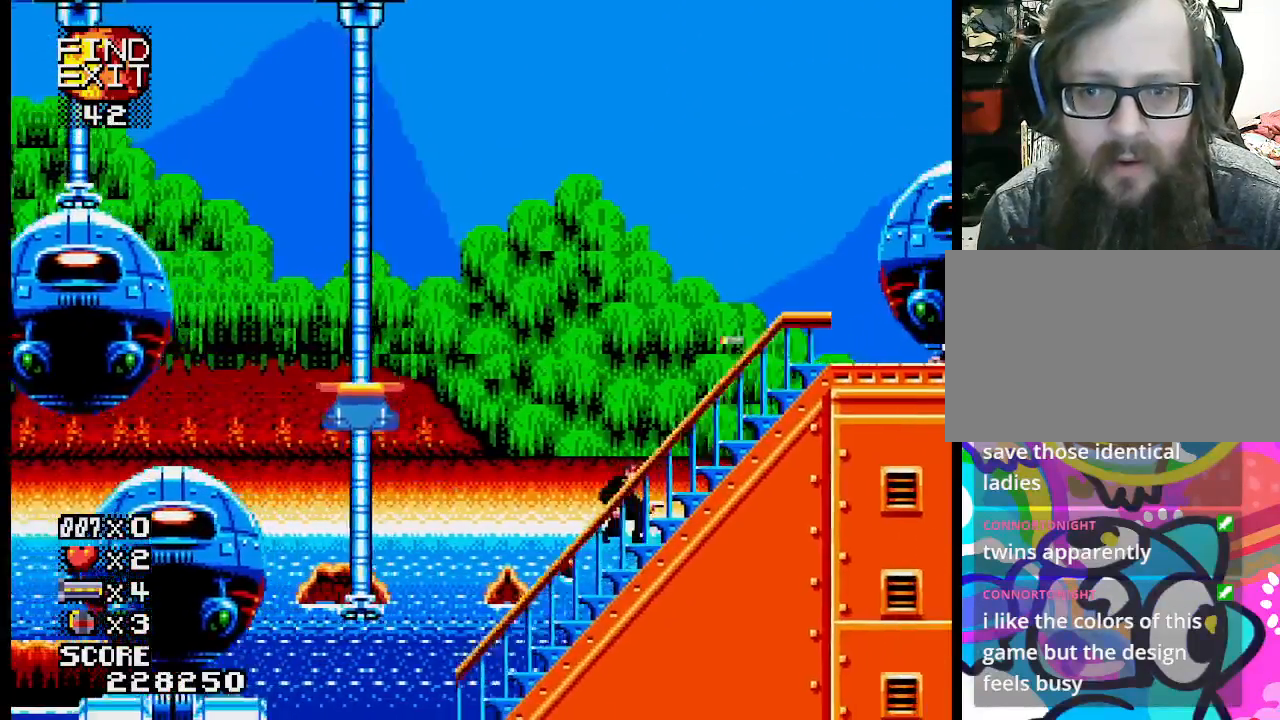
{"buttons": [], "events": [[50, "SQUARE", "up"]]}
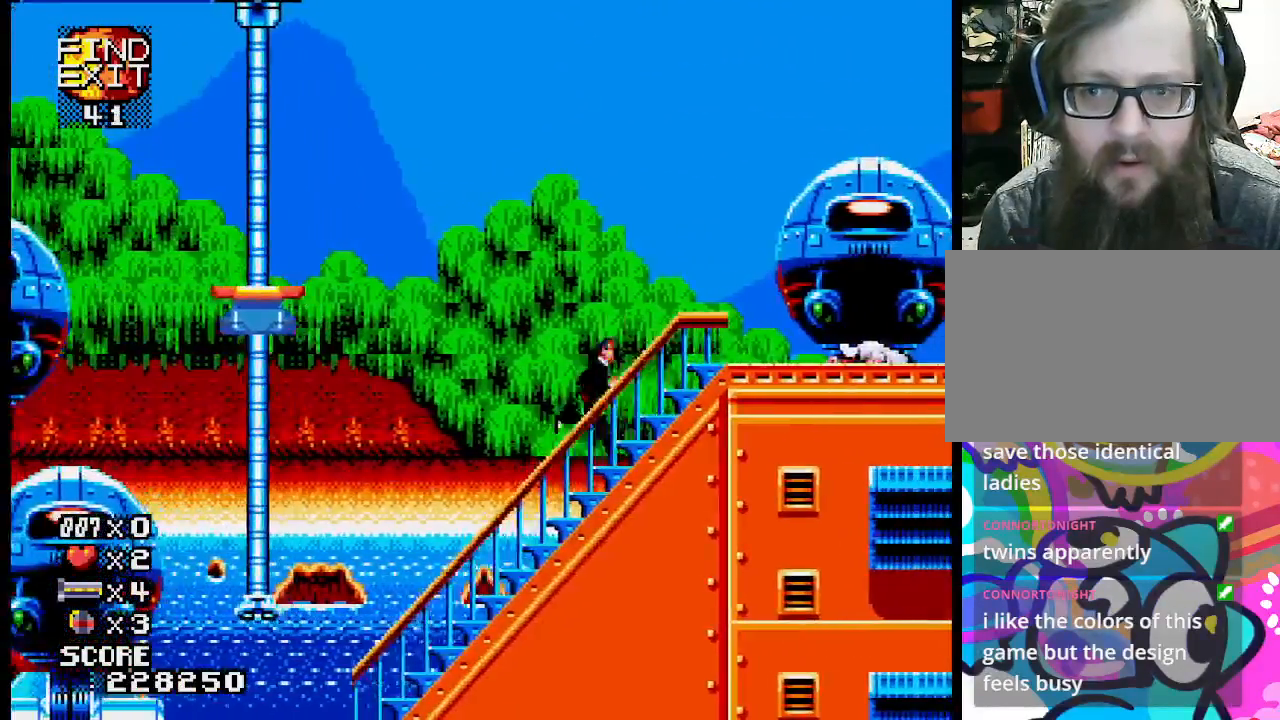
{"buttons": ["SQUARE"], "events": [[467, "SQUARE", "down"]]}
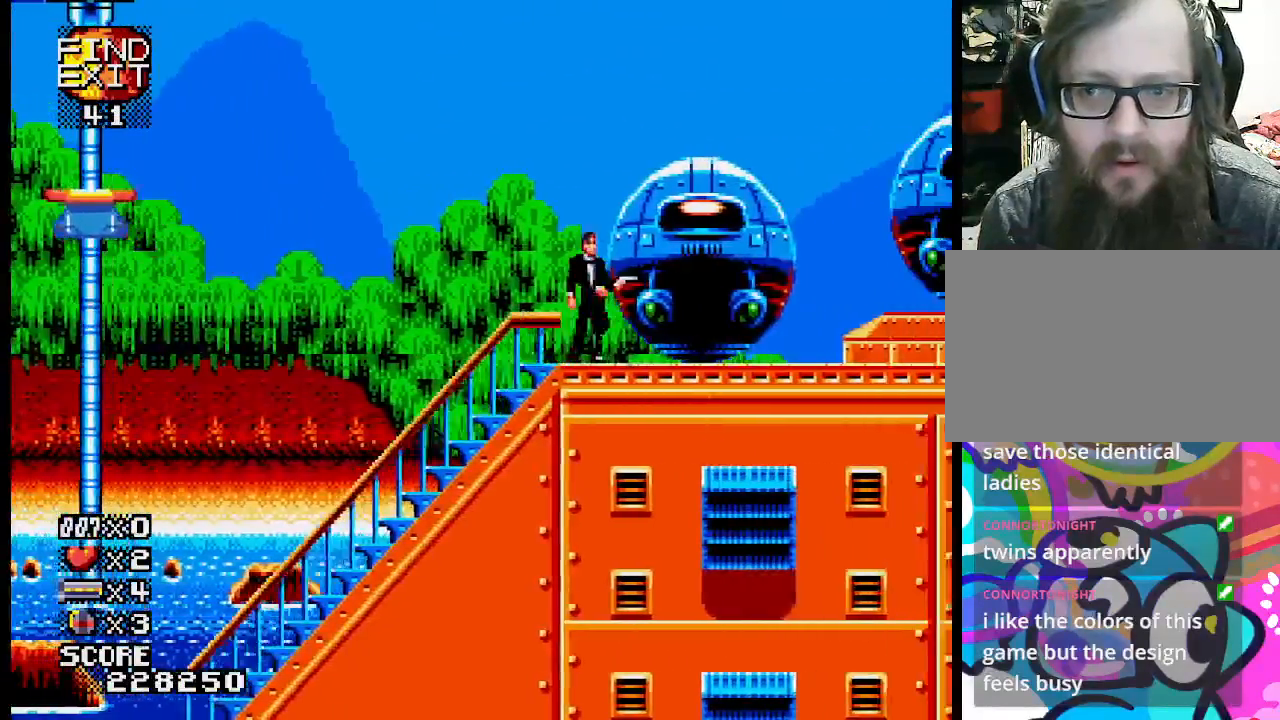
{"buttons": [], "events": [[167, "SQUARE", "up"]]}
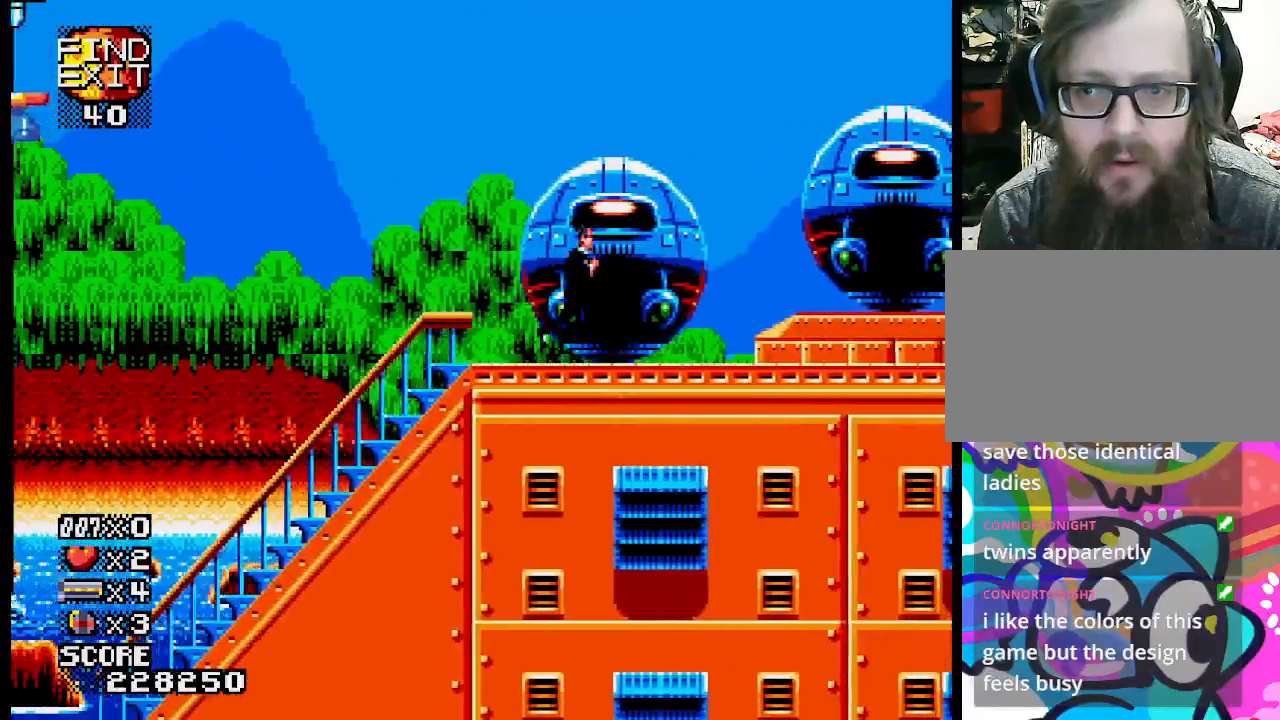
{"buttons": [], "events": []}
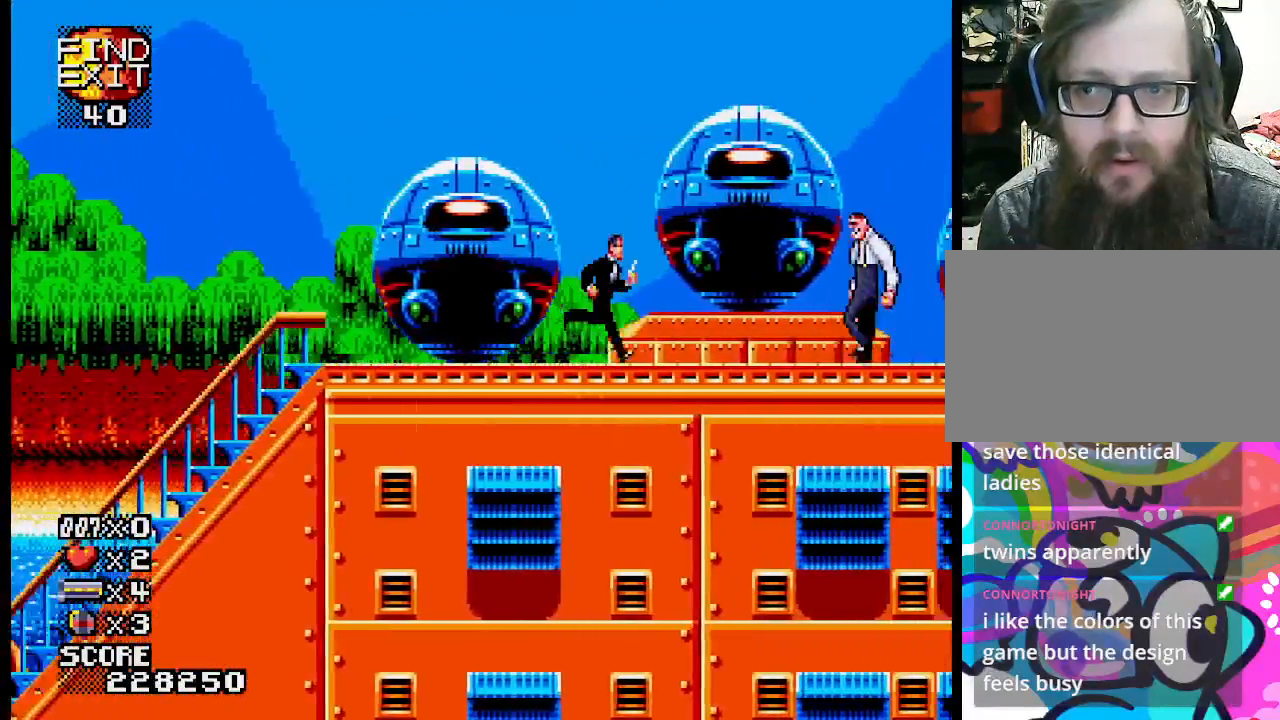
{"buttons": [], "events": [[150, "SQUARE", "down"], [267, "SQUARE", "up"]]}
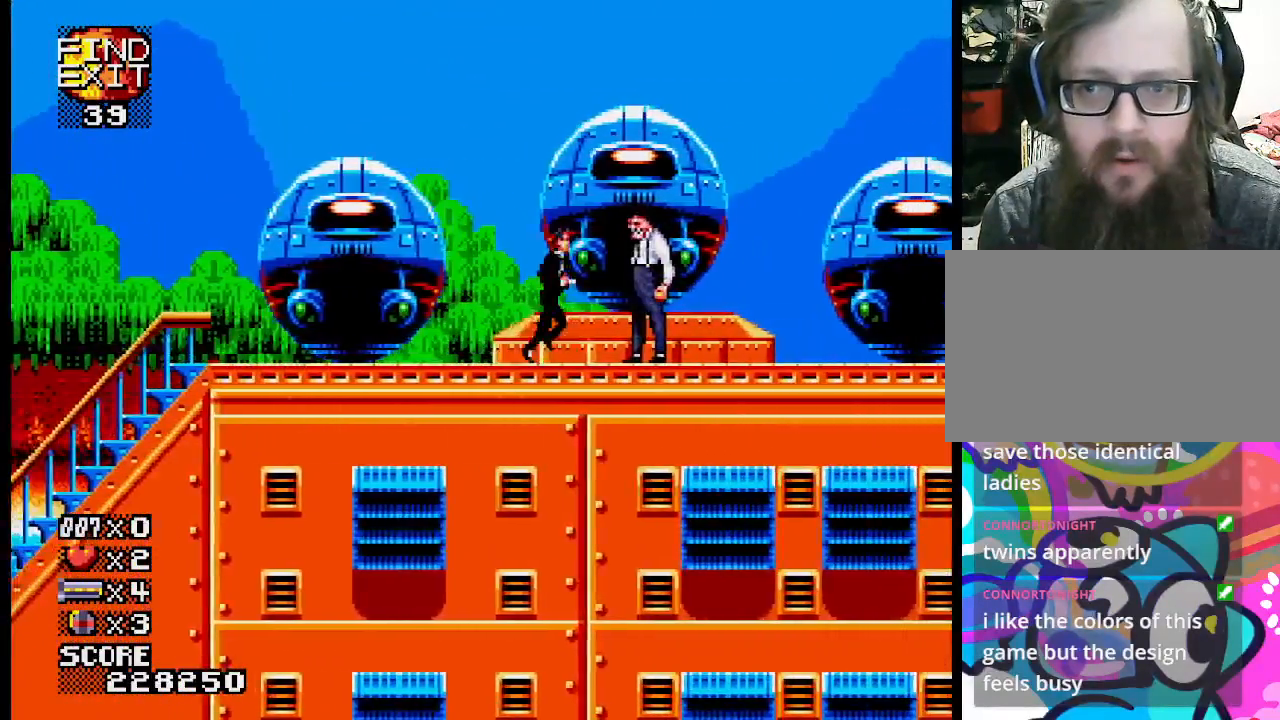
{"buttons": ["SQUARE"], "events": [[183, "SQUARE", "down"], [317, "SQUARE", "up"], [350, "SQUARE", "down"], [450, "SQUARE", "up"], [500, "SQUARE", "down"]]}
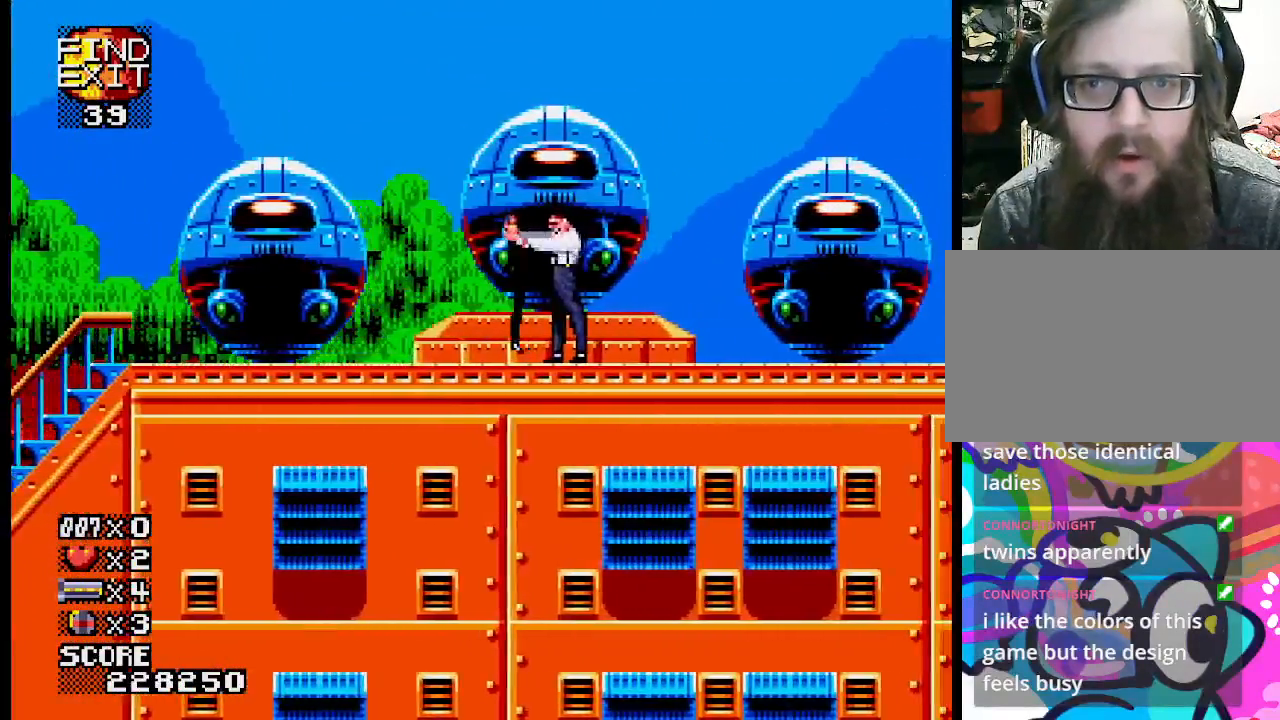
{"buttons": ["CROSS"], "events": [[67, "SQUARE", "up"], [100, "SQUARE", "down"], [200, "SQUARE", "up"], [383, "CROSS", "down"]]}
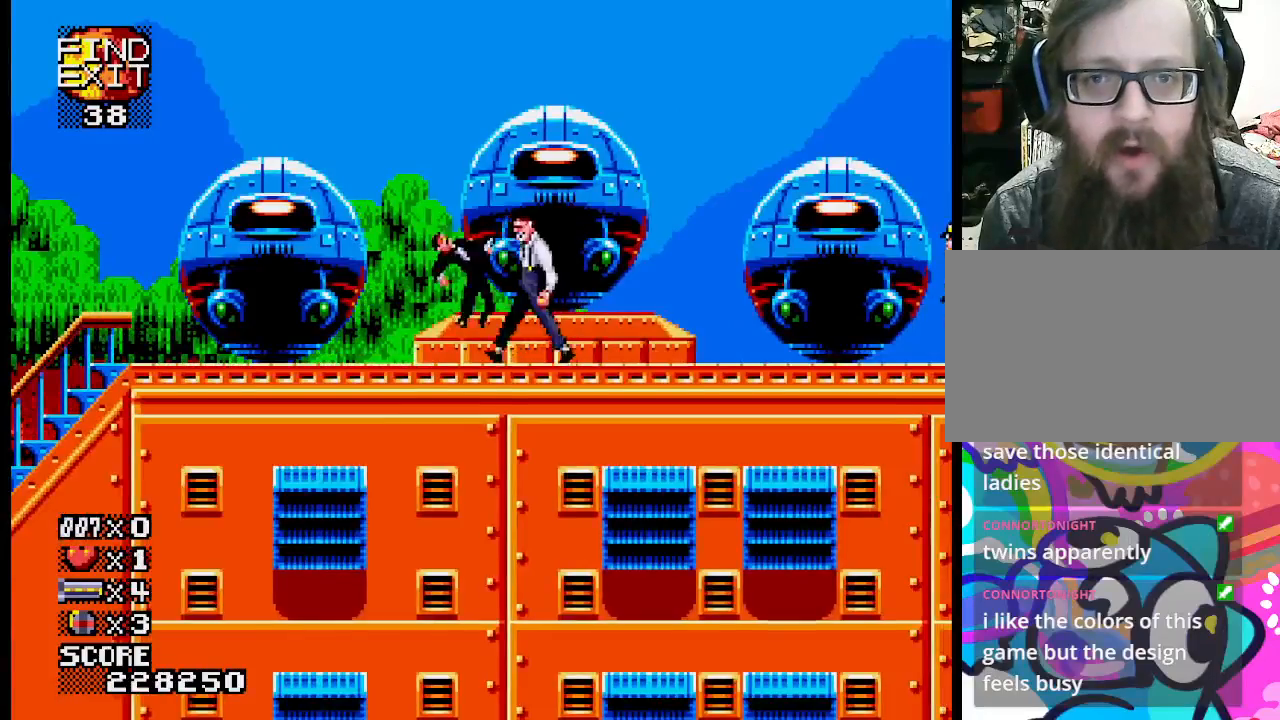
{"buttons": [], "events": [[17, "SQUARE", "down"], [67, "CROSS", "up"], [117, "SQUARE", "up"], [133, "CROSS", "down"], [200, "SQUARE", "down"], [267, "CROSS", "up"], [333, "SQUARE", "up"]]}
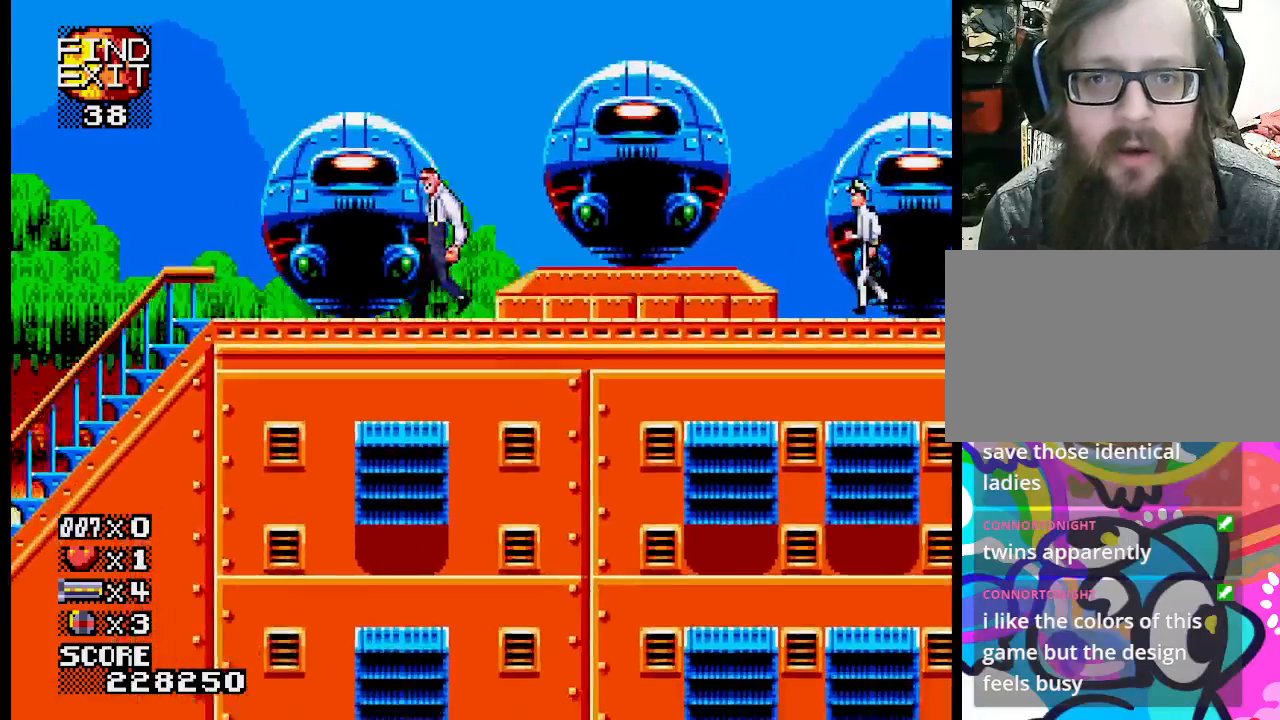
{"buttons": [], "events": []}
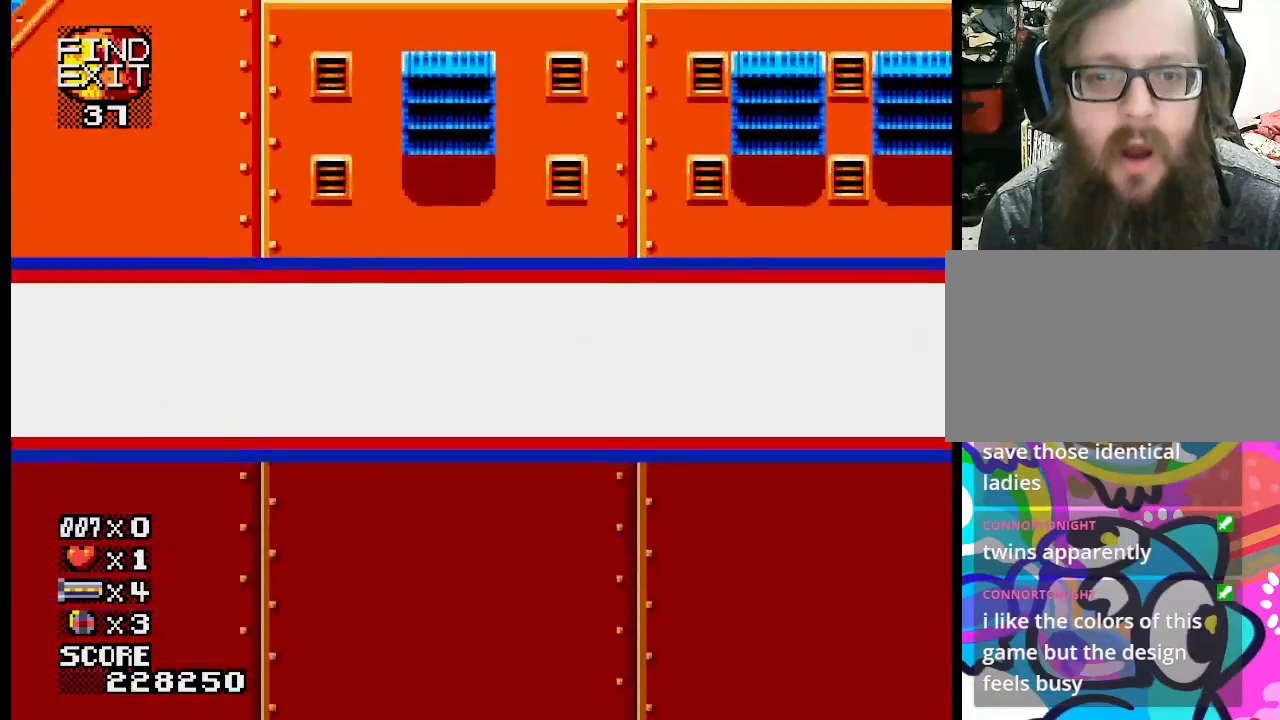
{"buttons": [], "events": []}
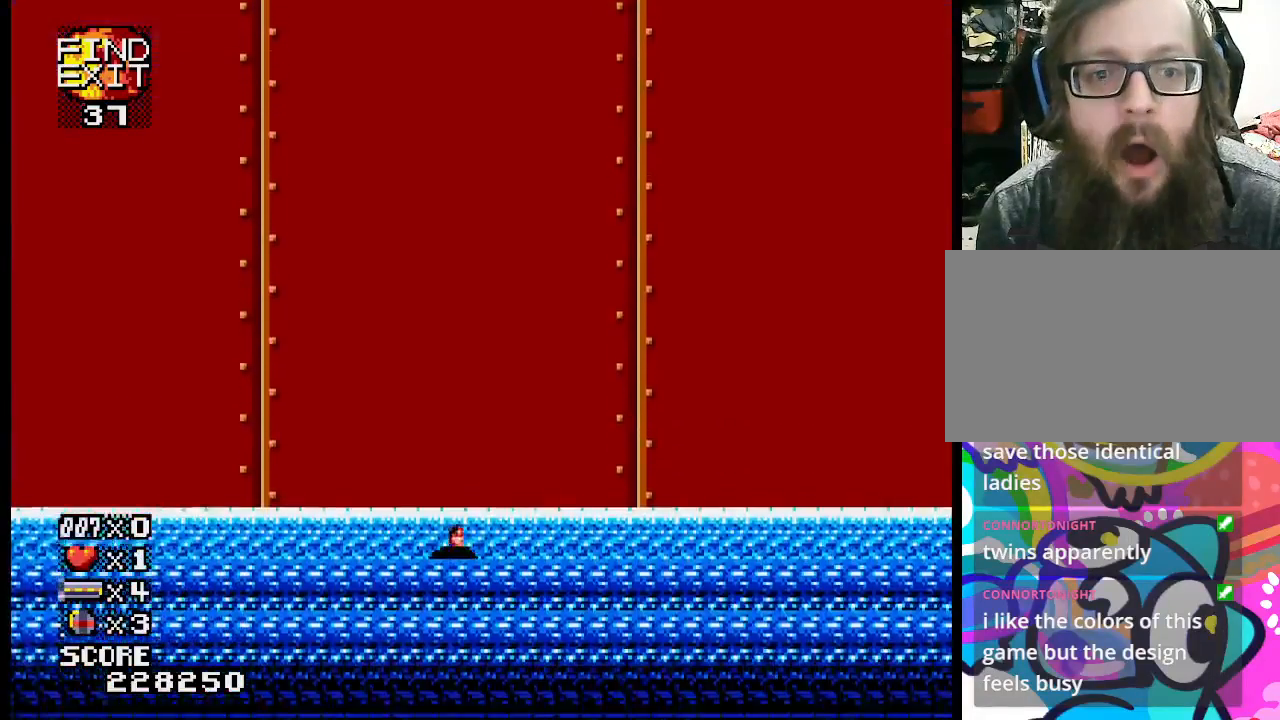
{"buttons": [], "events": []}
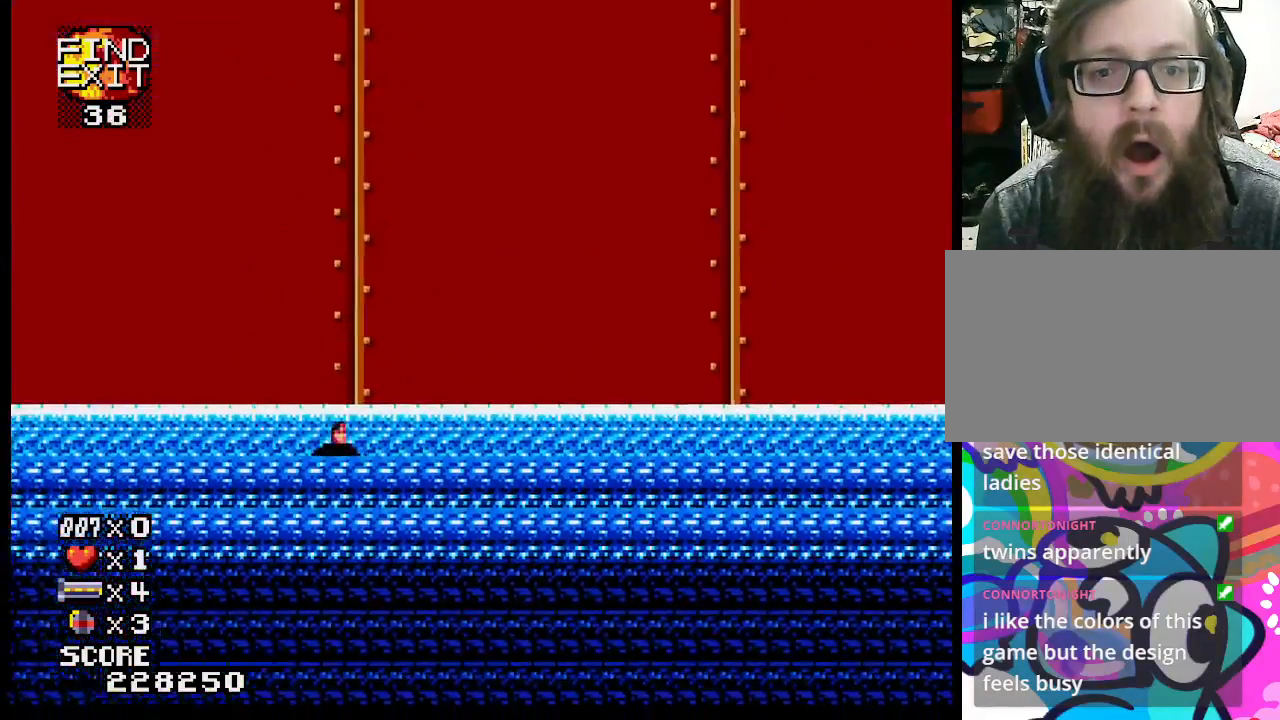
{"buttons": [], "events": [[17, "CROSS", "down"], [250, "CROSS", "up"]]}
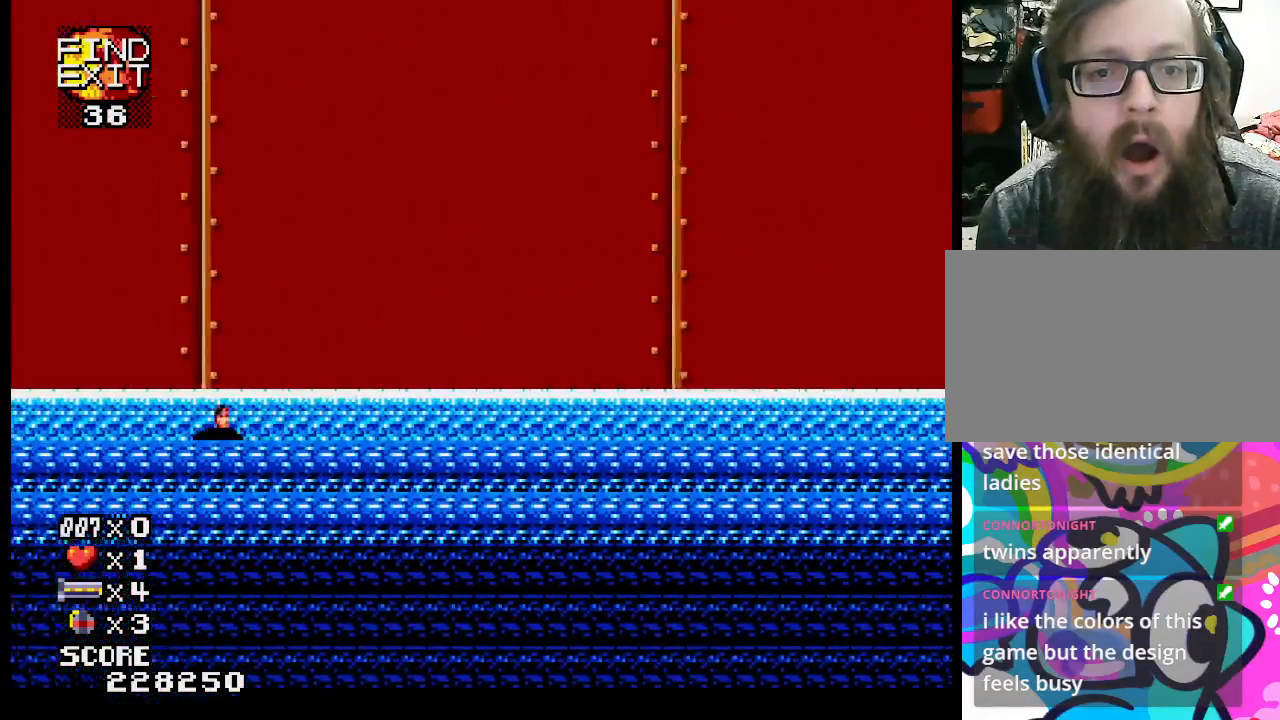
{"buttons": [], "events": [[17, "CROSS", "down"], [250, "CROSS", "up"]]}
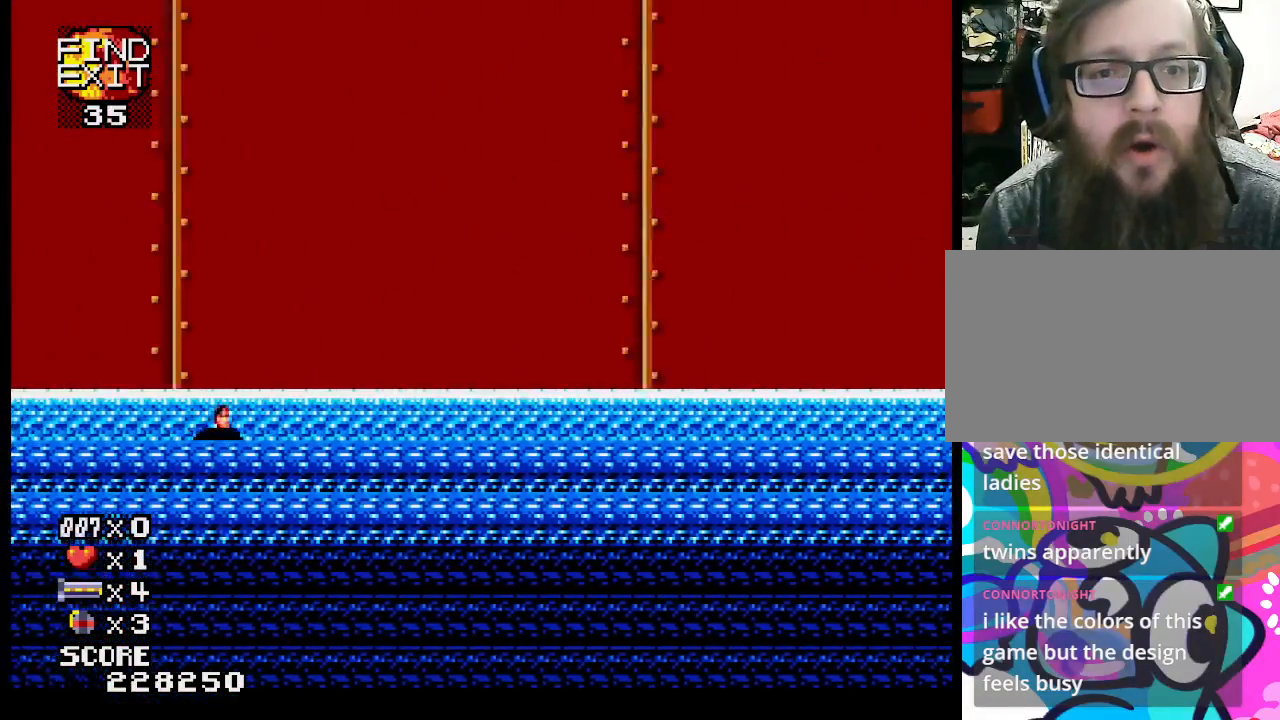
{"buttons": ["CROSS"], "events": [[100, "CROSS", "down"], [233, "CROSS", "up"], [333, "CROSS", "down"], [400, "CROSS", "up"], [467, "CROSS", "down"]]}
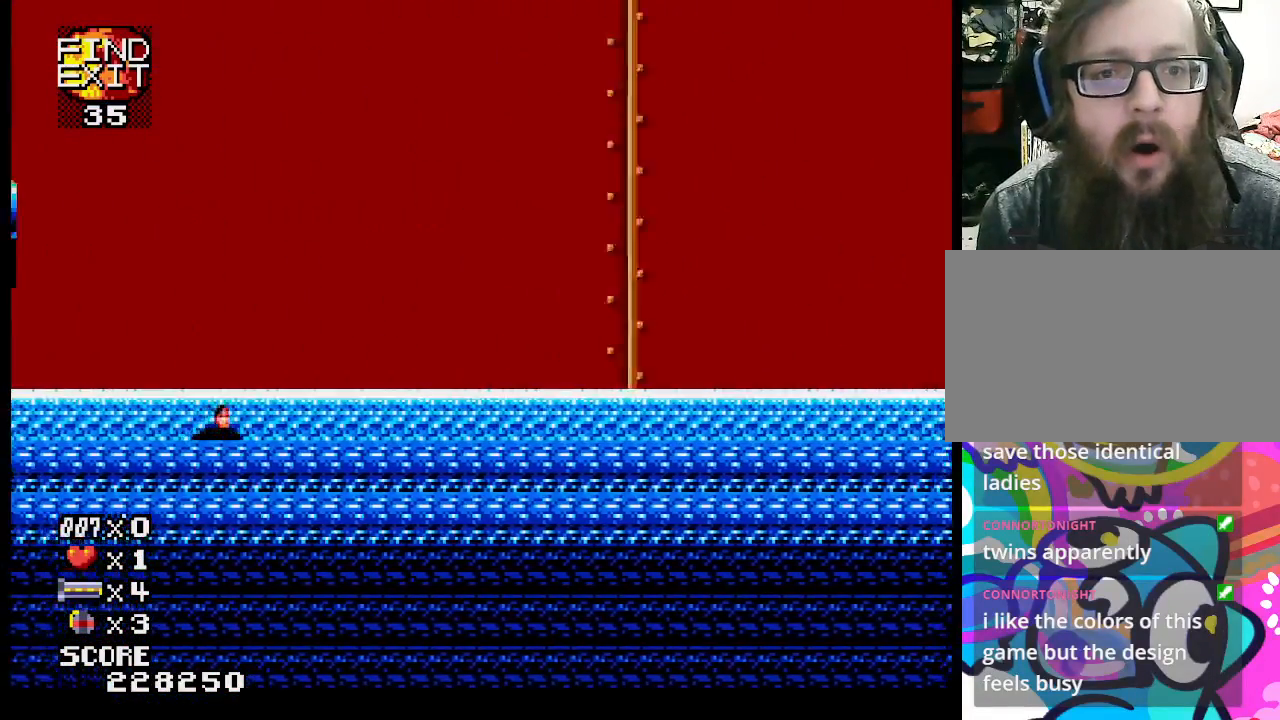
{"buttons": [], "events": [[50, "CROSS", "up"], [100, "CROSS", "down"], [200, "CROSS", "up"], [233, "CROSS", "down"], [300, "CROSS", "up"], [383, "CROSS", "down"], [467, "CROSS", "up"]]}
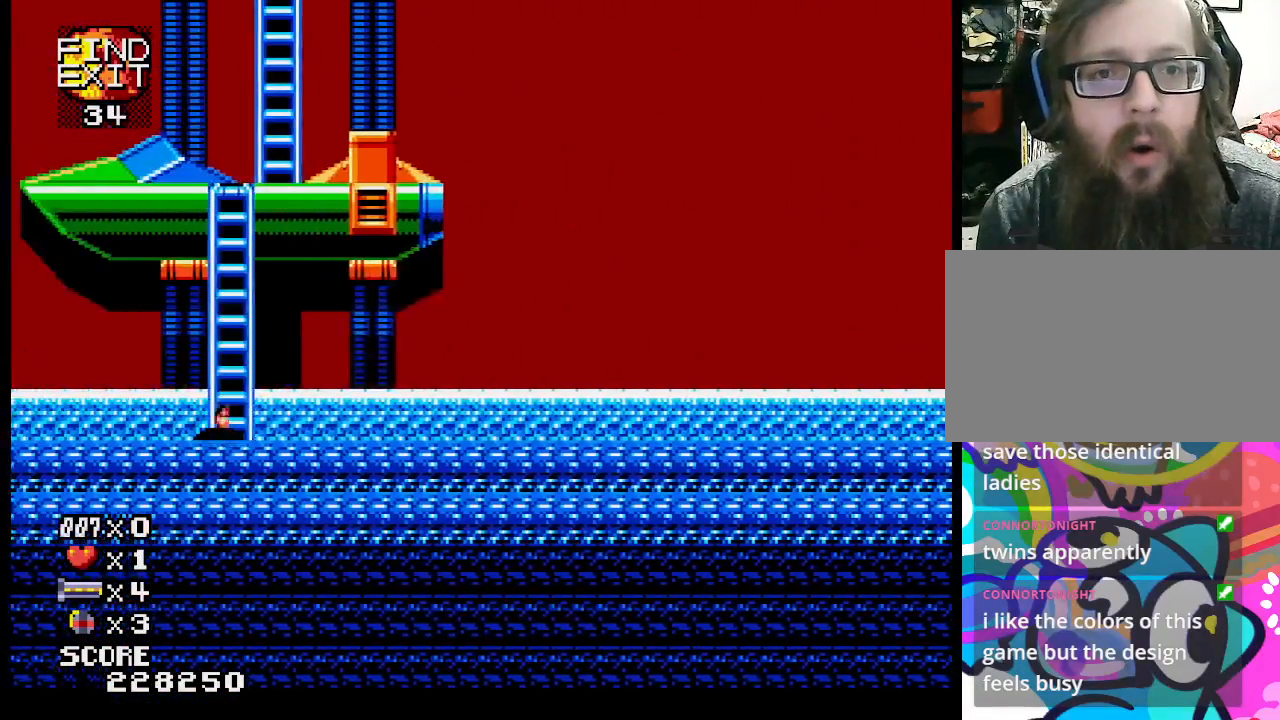
{"buttons": [], "events": [[33, "CROSS", "down"], [83, "CROSS", "up"], [150, "CROSS", "down"], [217, "CROSS", "up"], [283, "CROSS", "down"], [367, "CROSS", "up"], [433, "CROSS", "down"], [483, "CROSS", "up"]]}
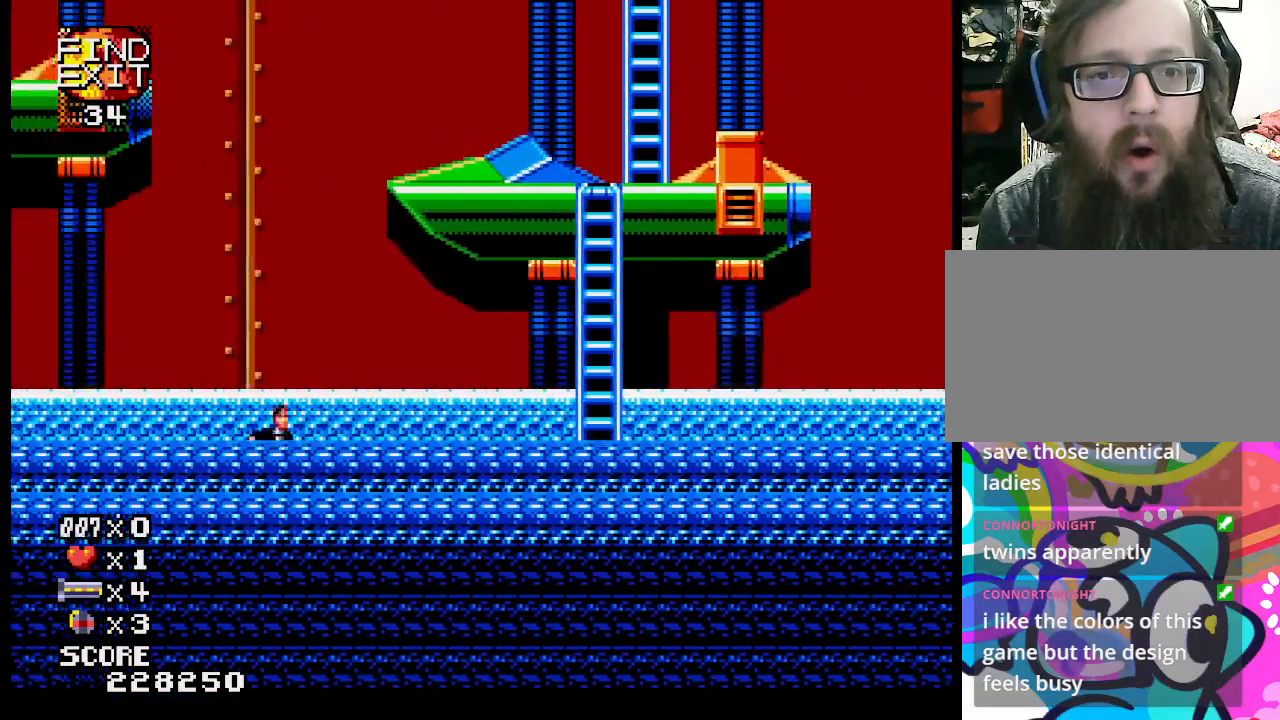
{"buttons": ["CROSS"], "events": [[50, "CROSS", "down"], [83, "CROSS", "up"], [350, "CROSS", "down"]]}
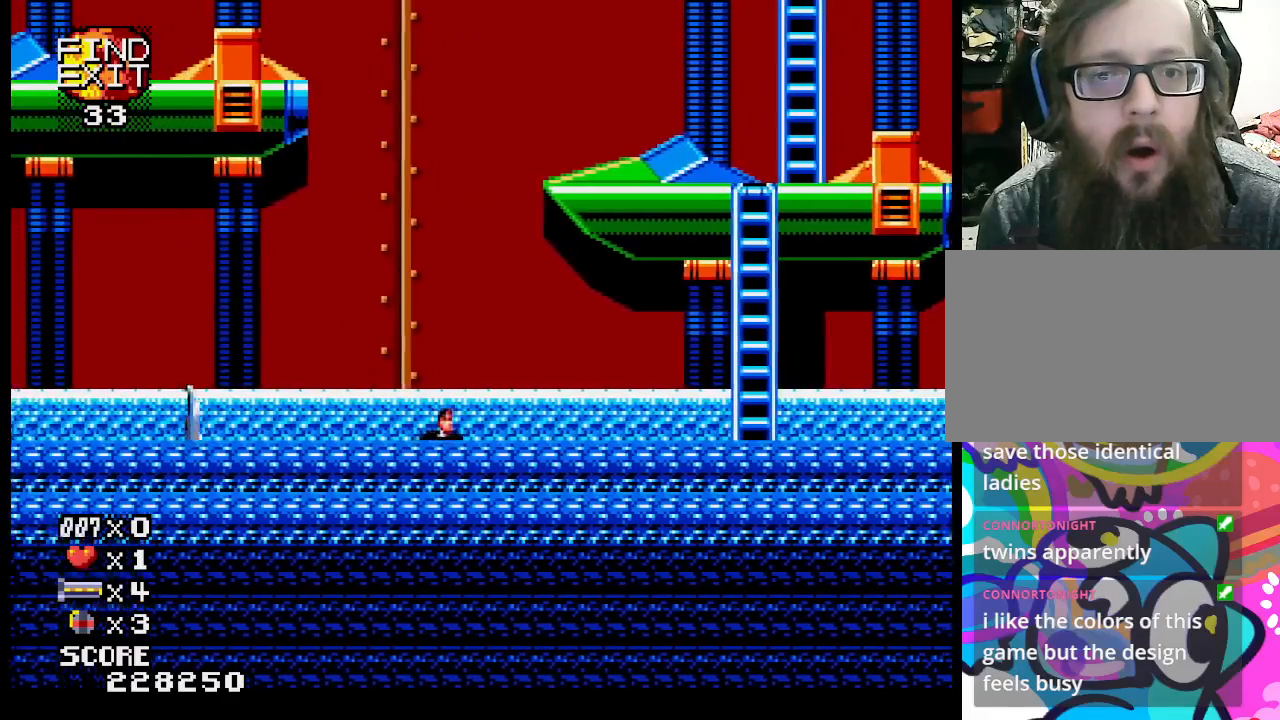
{"buttons": [], "events": [[17, "CROSS", "up"]]}